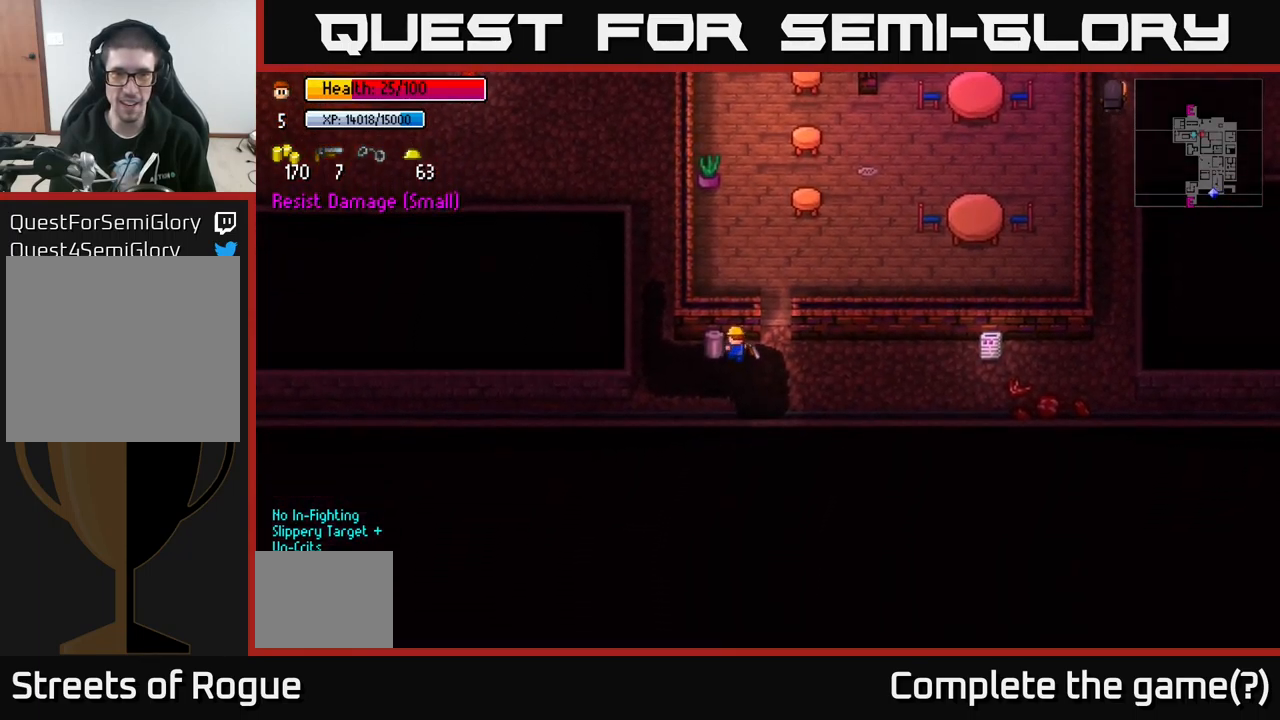
Gameplay with a controller (Xbox layout); each line is a JSON object with the inputs held at the frame after it. "events" lists button and stick changes between this image and that frame as [ms after this image, input, new state], when the widget could be followed in between.
{"buttons": [], "left_stick": "left", "right_stick": "up", "events": [[66, "right_stick", "up"], [100, "left_stick", "left"], [300, "left_stick", "down"], [450, "left_stick", "left"]]}
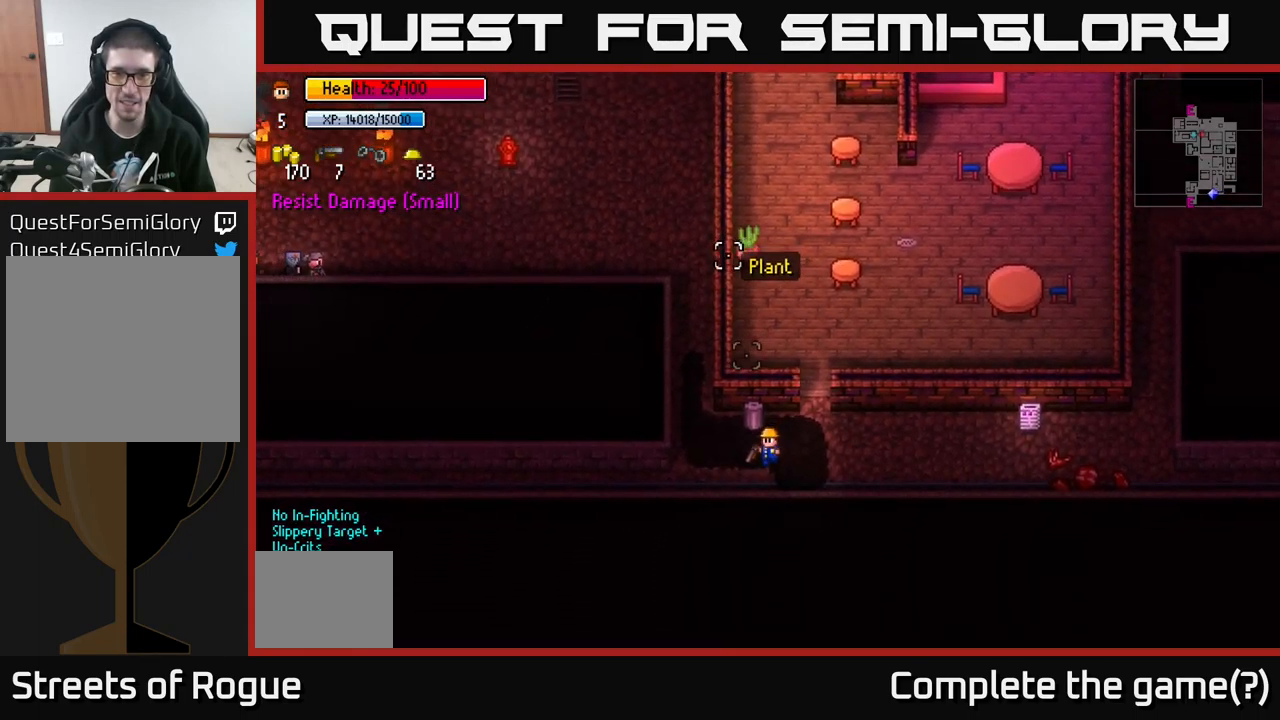
{"buttons": [], "left_stick": "up", "right_stick": "up", "events": [[150, "left_stick", "up-left"], [400, "left_stick", "up"]]}
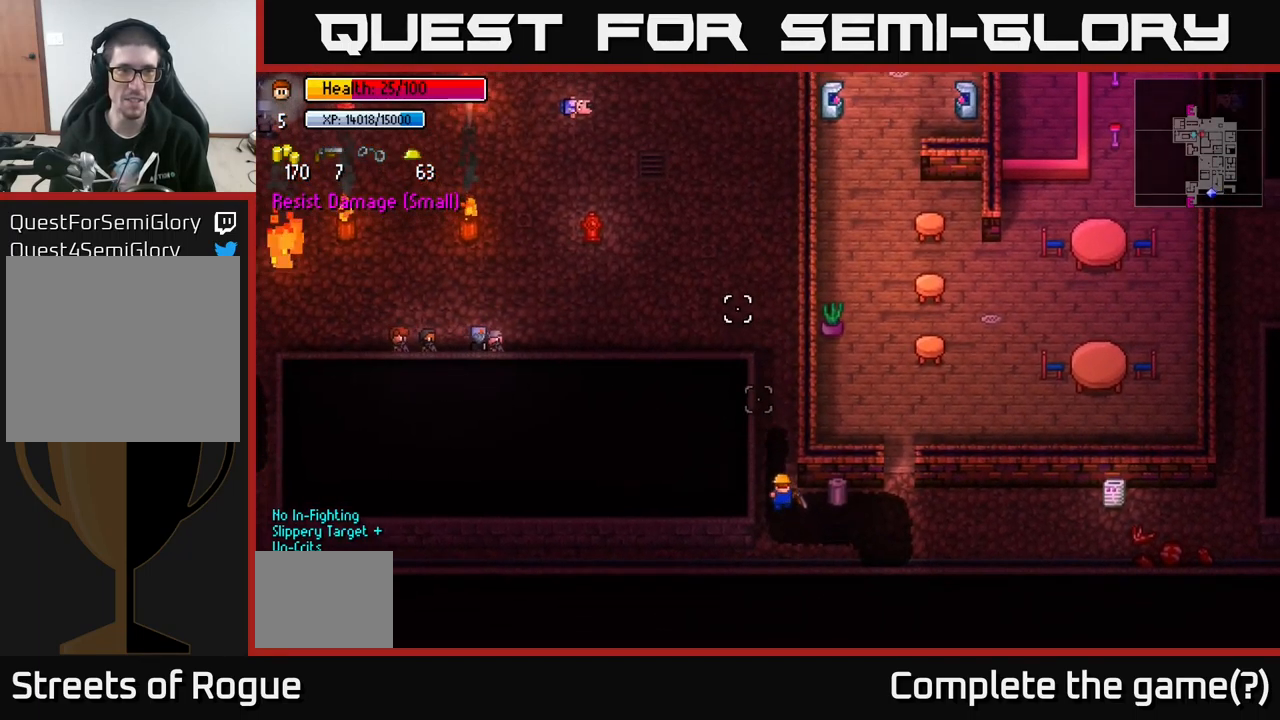
{"buttons": [], "left_stick": "up", "right_stick": "up", "events": [[300, "left_stick", "up-right"], [433, "left_stick", "up"]]}
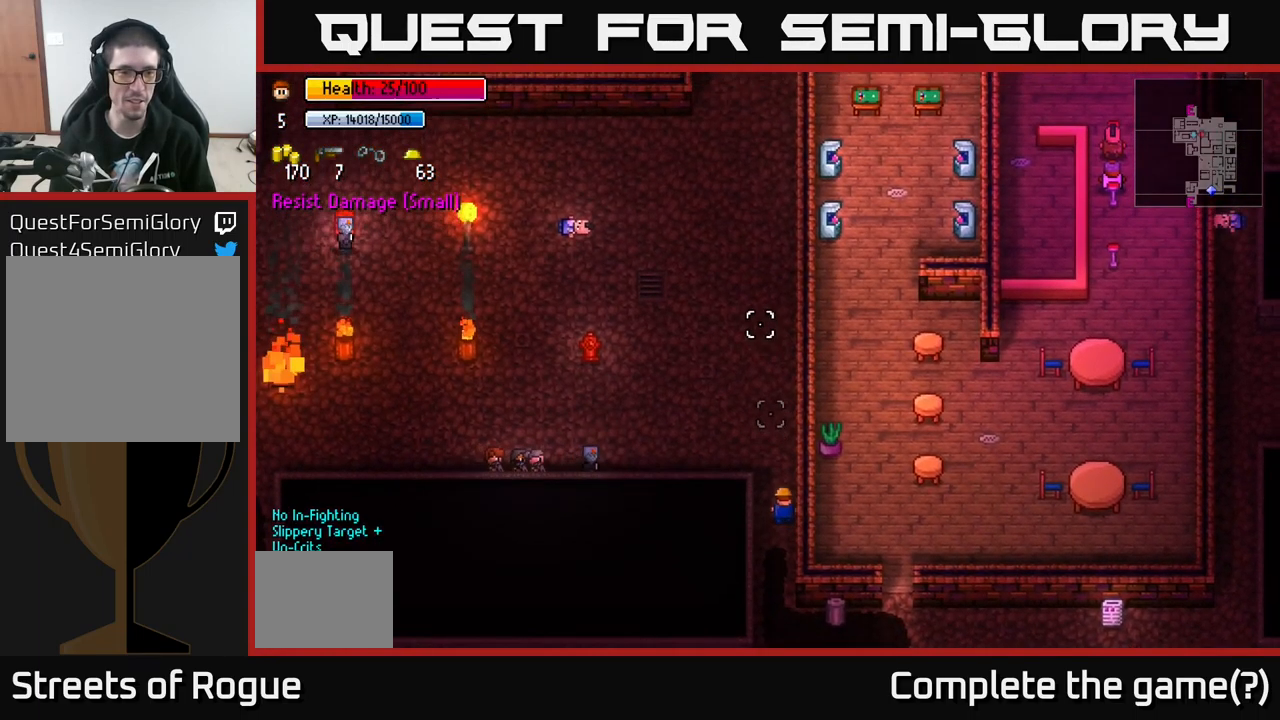
{"buttons": [], "left_stick": "up", "right_stick": "up-left", "events": [[200, "right_stick", "up-left"]]}
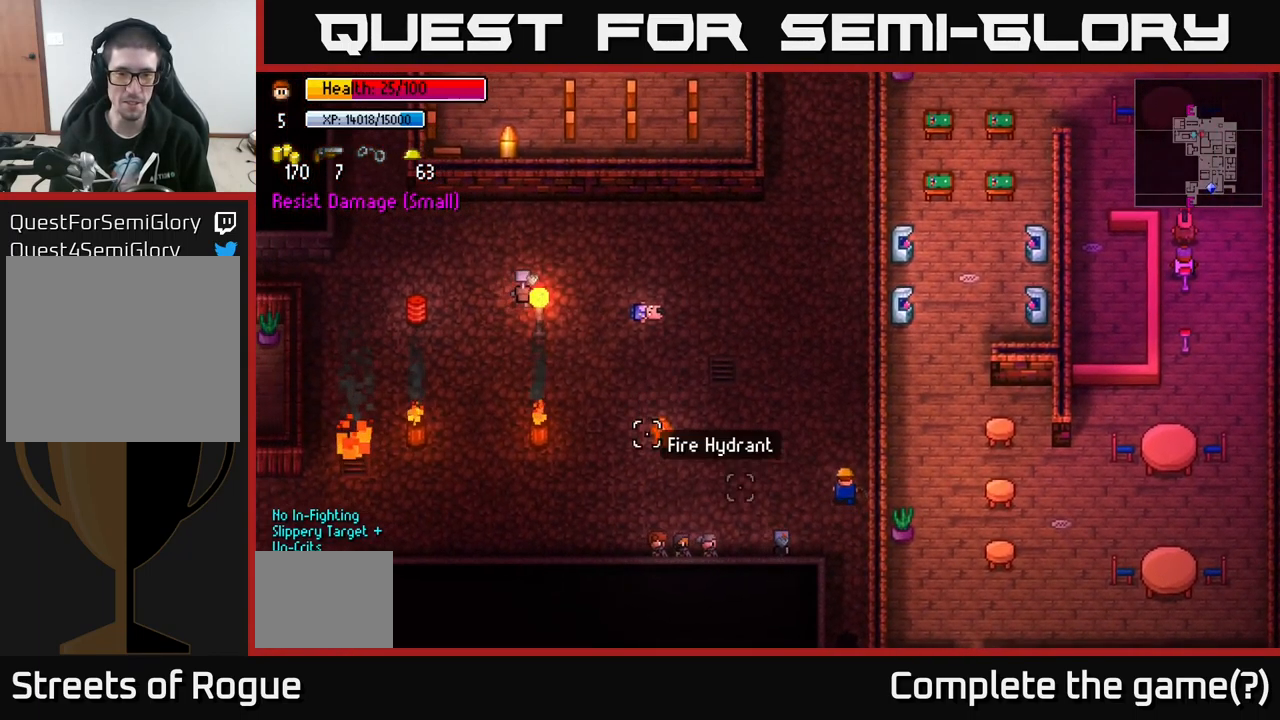
{"buttons": [], "left_stick": "center", "right_stick": "down-left", "events": [[50, "right_stick", "down-left"], [450, "left_stick", "center"]]}
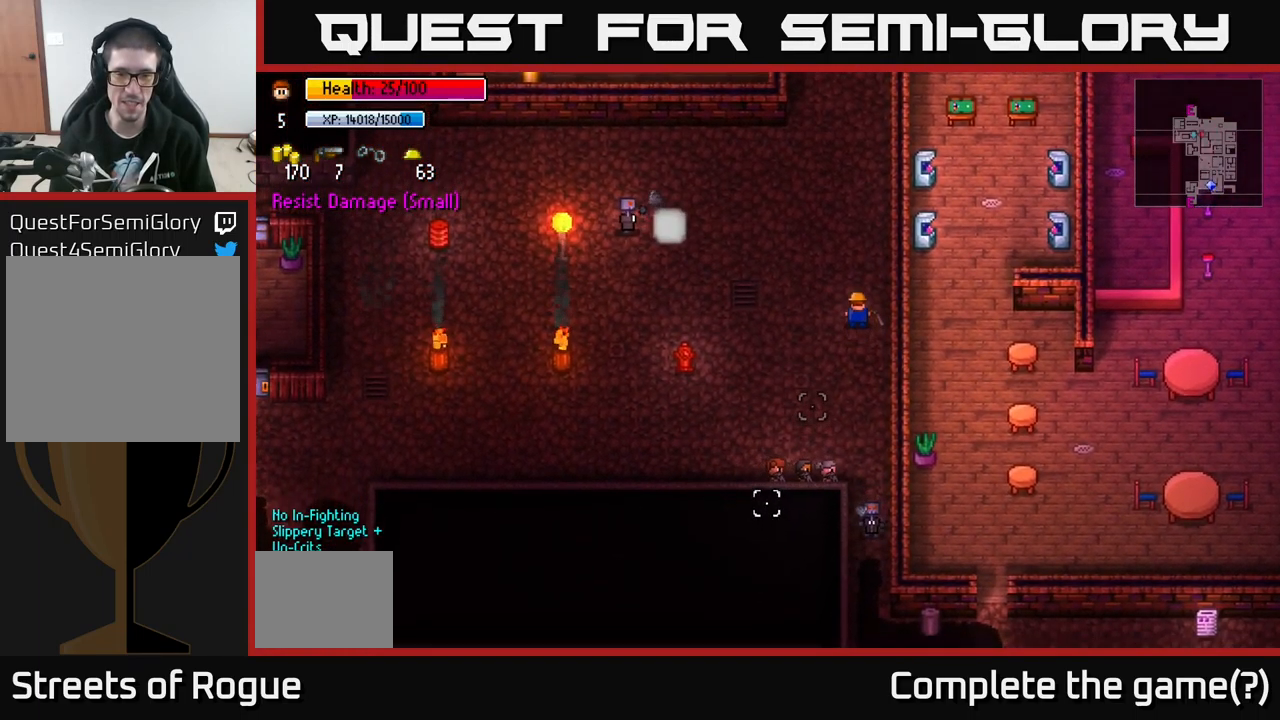
{"buttons": [], "left_stick": "up-left", "right_stick": "down", "events": [[16, "right_stick", "down"], [400, "left_stick", "down-left"], [483, "left_stick", "up-left"]]}
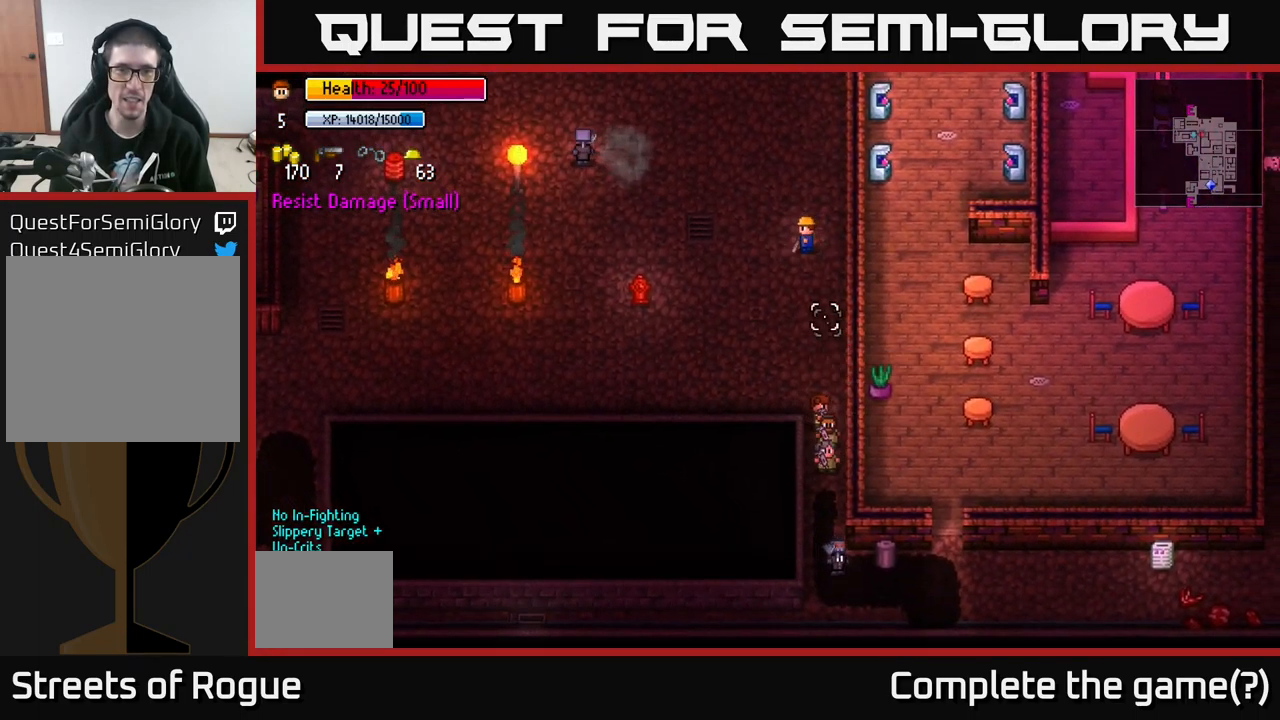
{"buttons": [], "left_stick": "left", "right_stick": "up-left", "events": [[50, "right_stick", "up-left"], [317, "left_stick", "center"], [400, "left_stick", "left"]]}
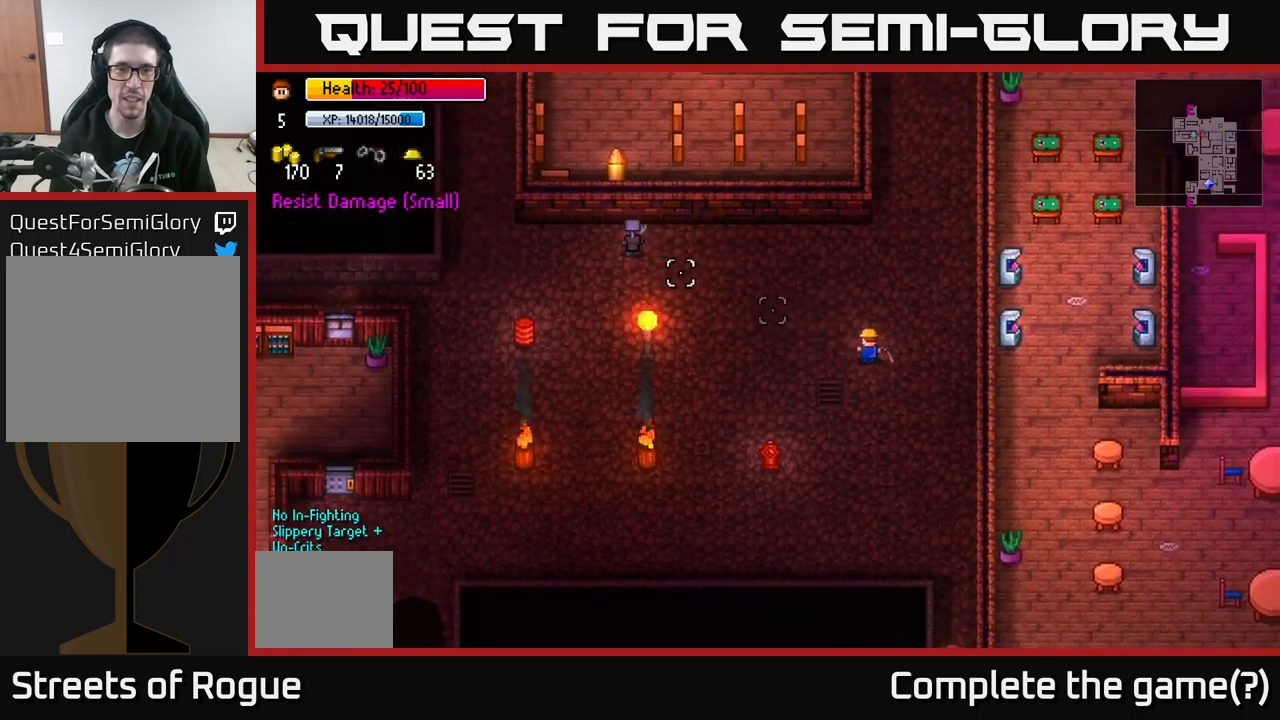
{"buttons": [], "left_stick": "left", "right_stick": "up-left", "events": []}
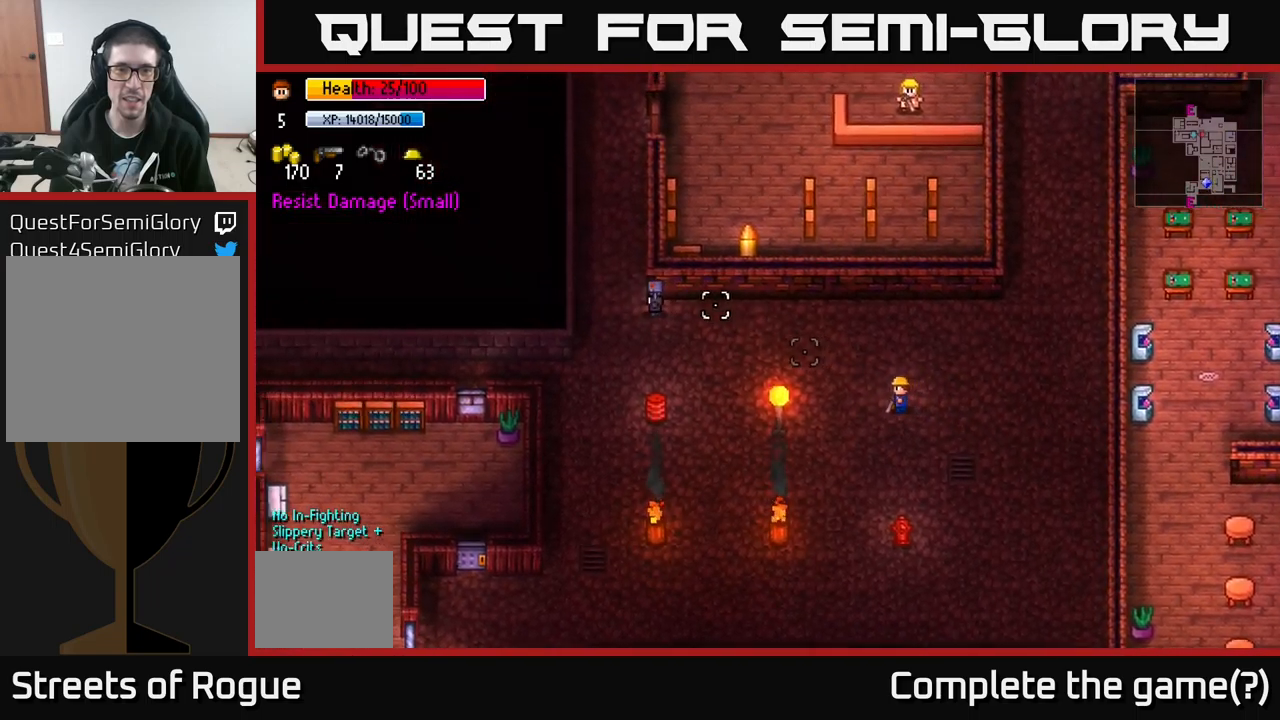
{"buttons": [], "left_stick": "up-left", "right_stick": "up-left", "events": [[400, "left_stick", "up-left"]]}
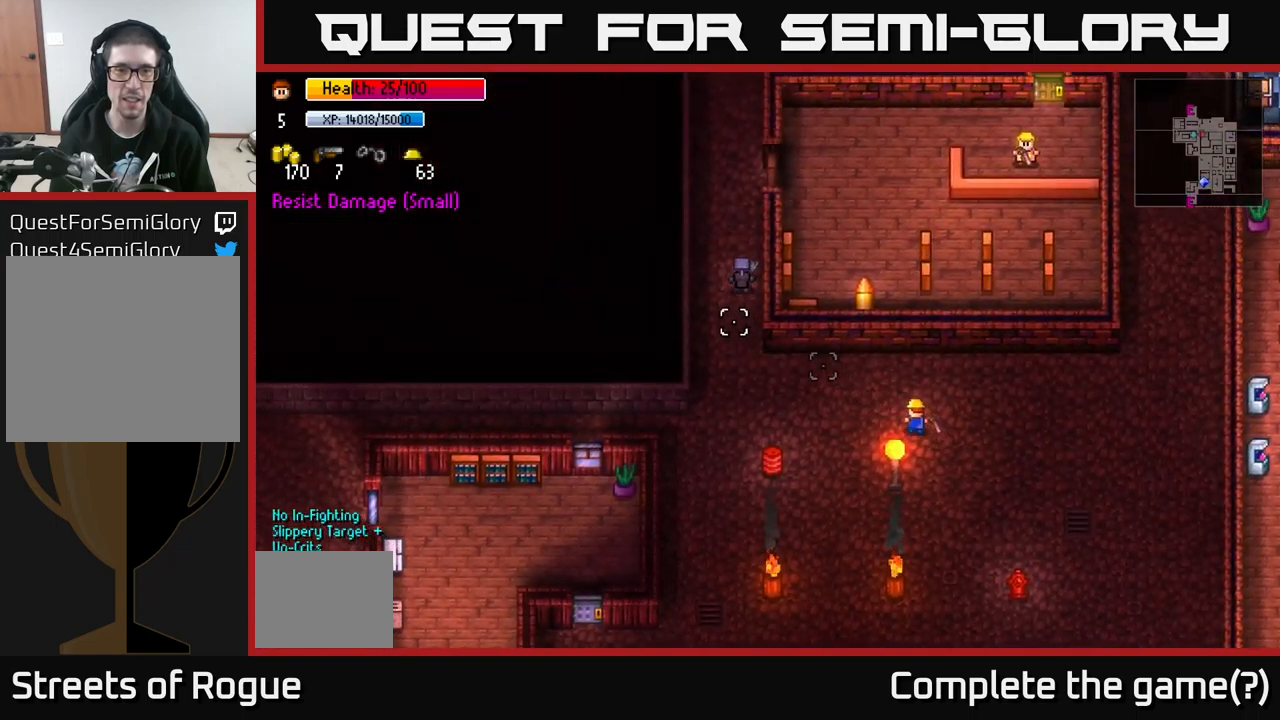
{"buttons": [], "left_stick": "center", "right_stick": "up-left", "events": [[483, "left_stick", "center"]]}
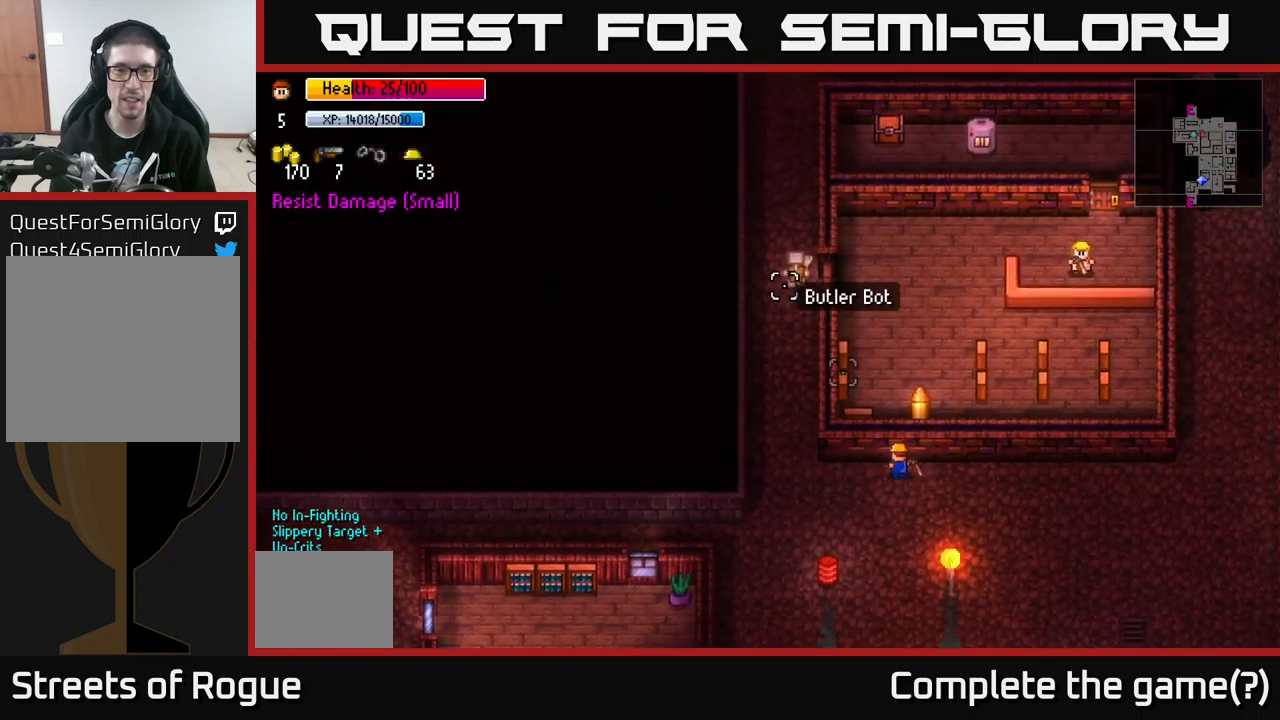
{"buttons": [], "left_stick": "right", "right_stick": "up", "events": [[150, "right_stick", "up"], [267, "left_stick", "right"]]}
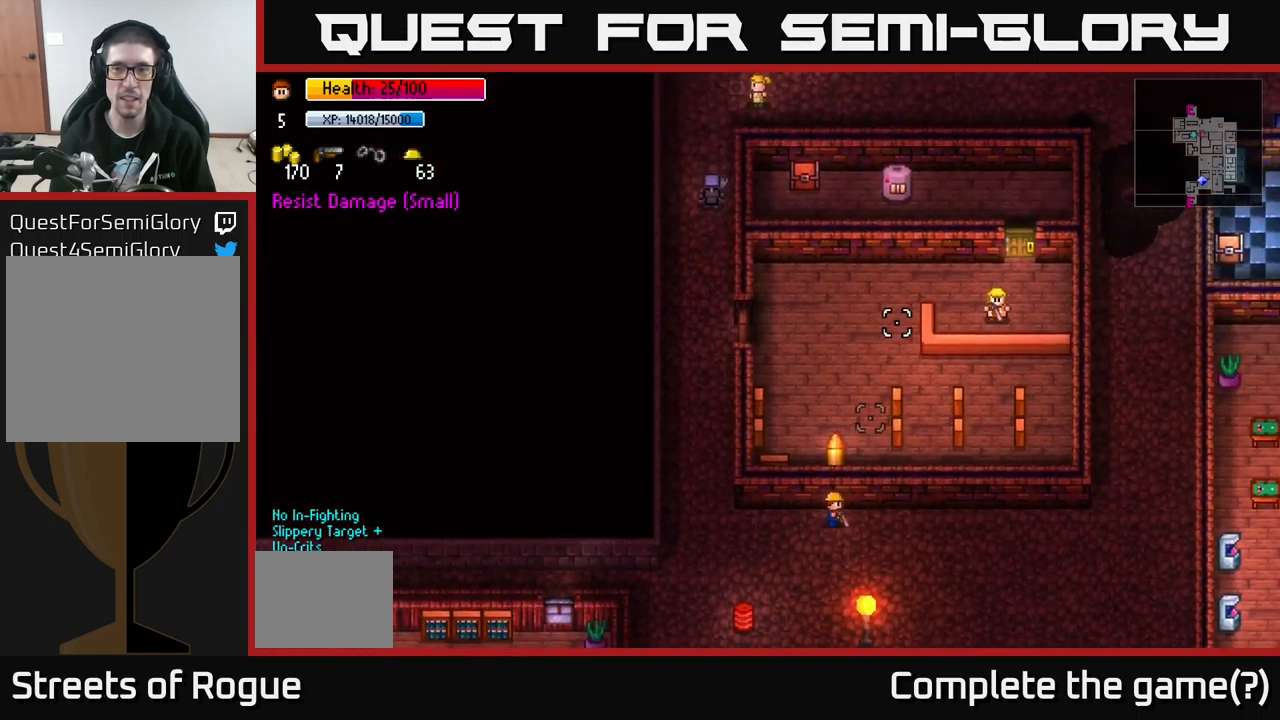
{"buttons": [], "left_stick": "center", "right_stick": "up-right", "events": [[83, "left_stick", "center"], [433, "right_stick", "up-right"]]}
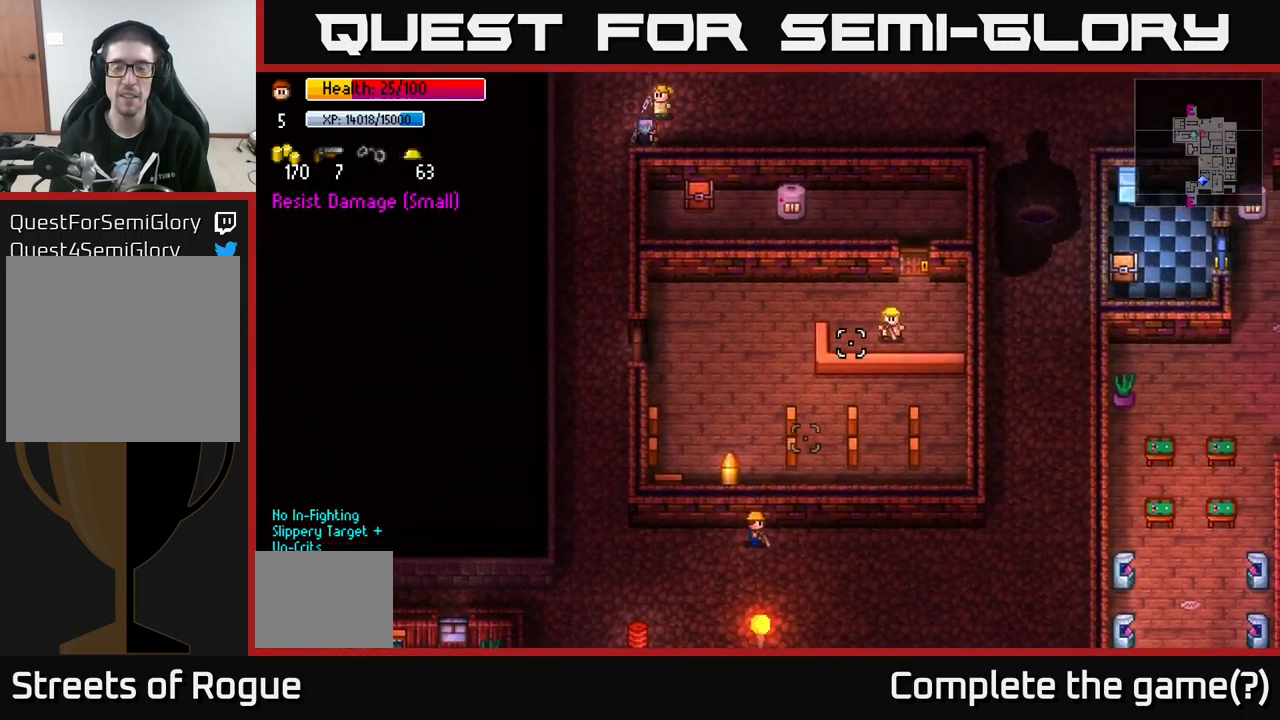
{"buttons": [], "left_stick": "center", "right_stick": "up-right", "events": []}
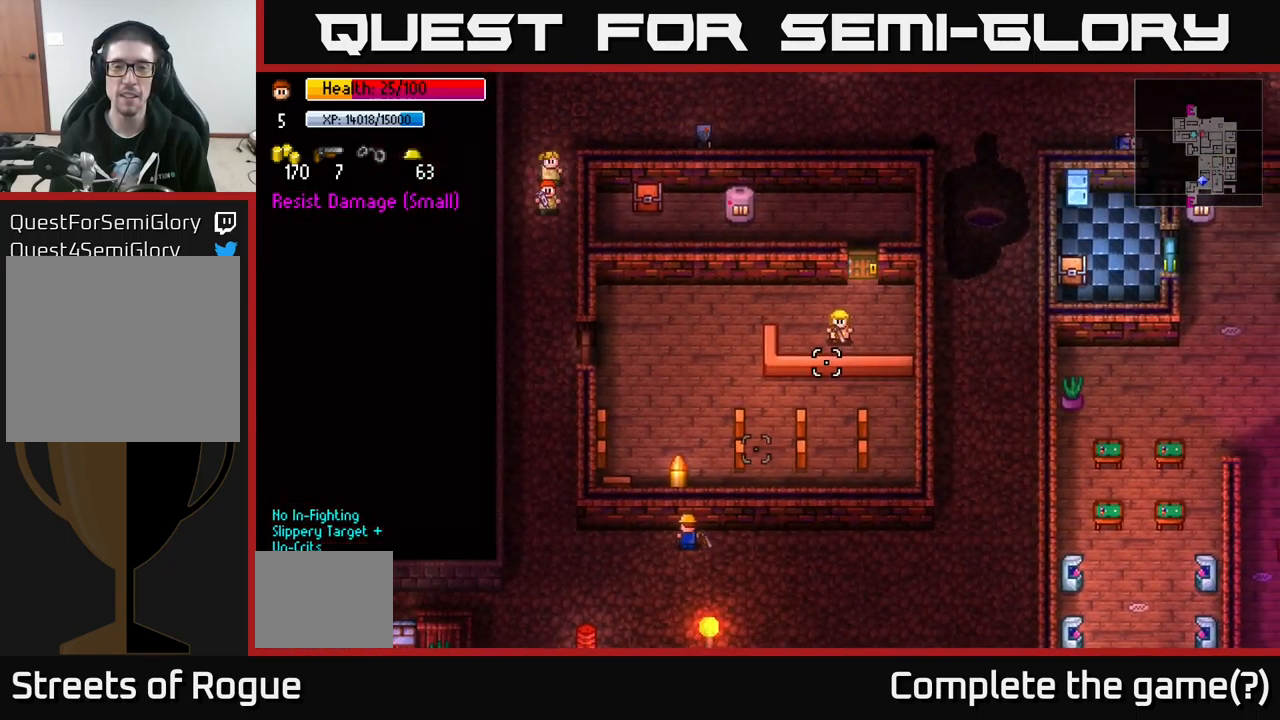
{"buttons": [], "left_stick": "right", "right_stick": "up-left", "events": [[350, "right_stick", "up"], [367, "left_stick", "right"], [467, "right_stick", "up-left"]]}
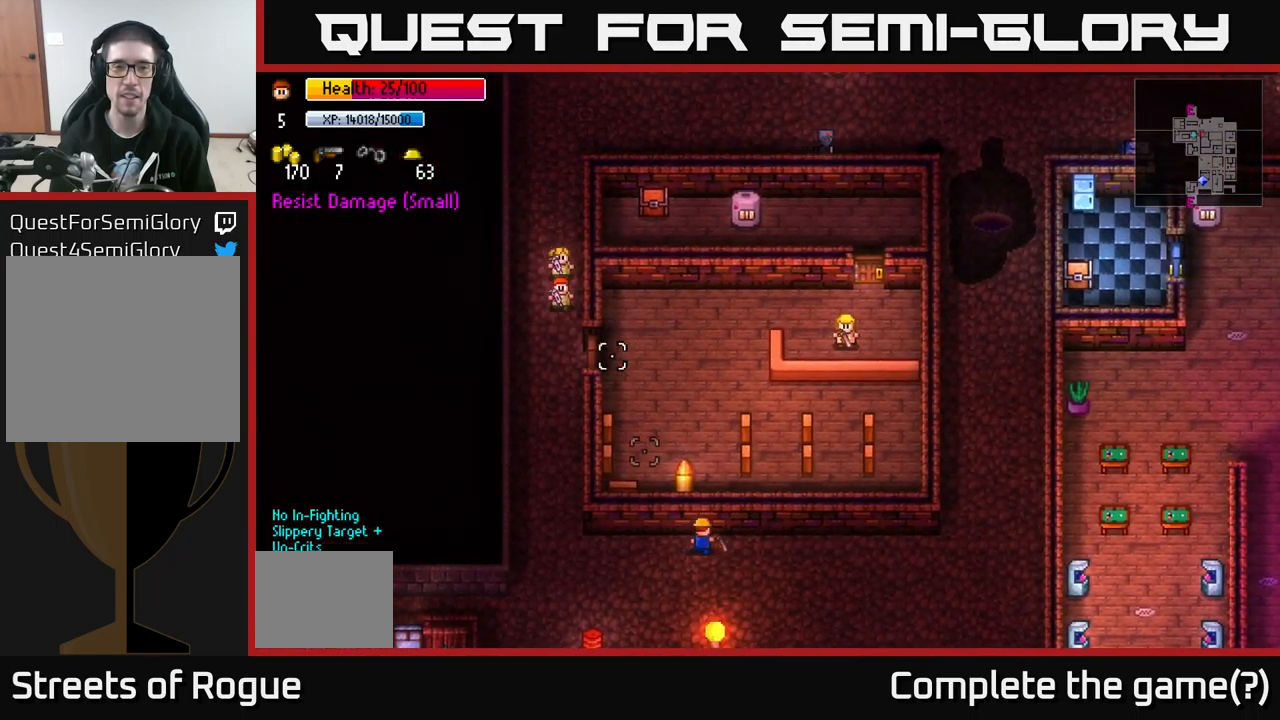
{"buttons": [], "left_stick": "center", "right_stick": "up-left", "events": [[83, "left_stick", "center"], [150, "left_stick", "left"], [433, "left_stick", "center"]]}
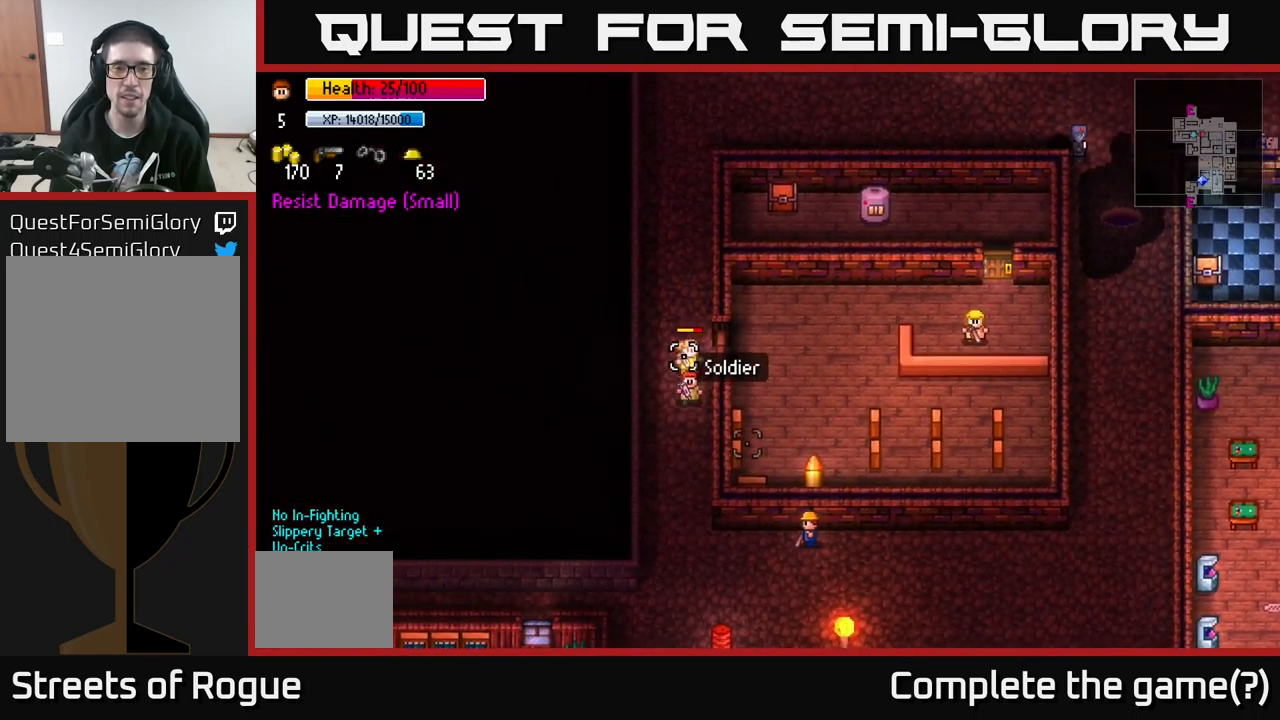
{"buttons": [], "left_stick": "left", "right_stick": "down-left", "events": [[100, "left_stick", "left"], [200, "right_stick", "down-left"]]}
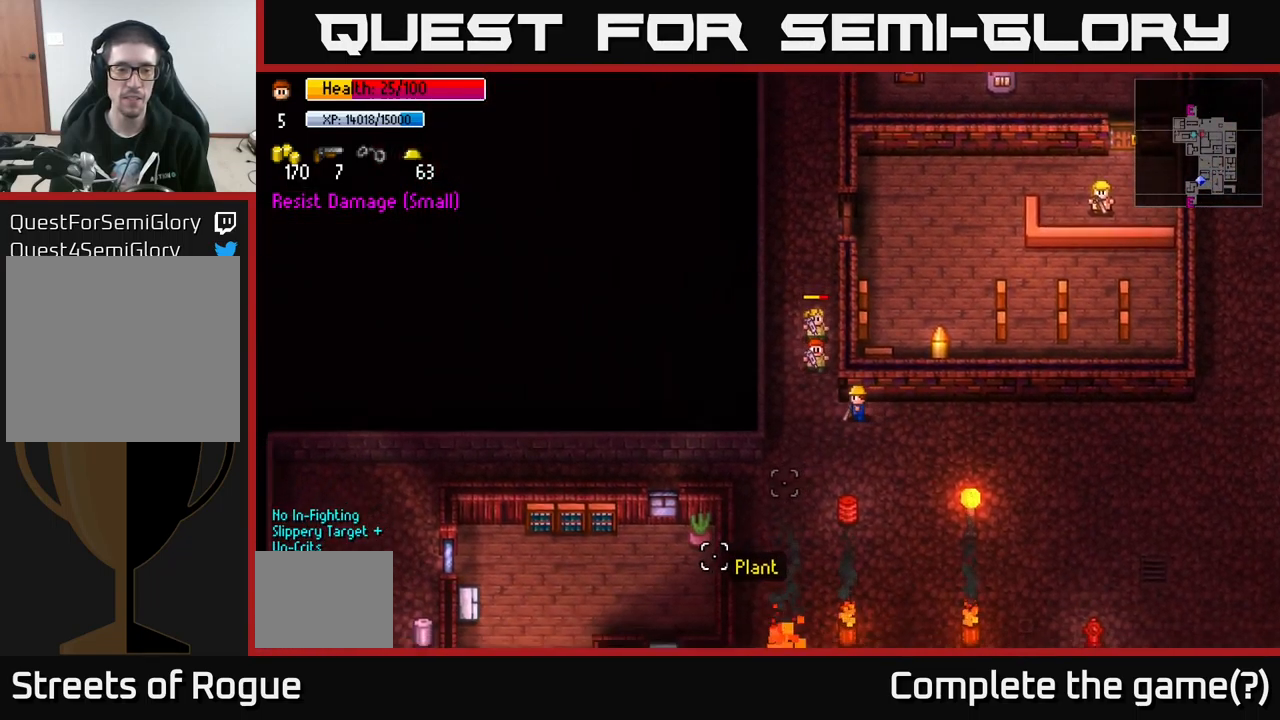
{"buttons": [], "left_stick": "down-left", "right_stick": "down-left", "events": [[283, "left_stick", "down-left"]]}
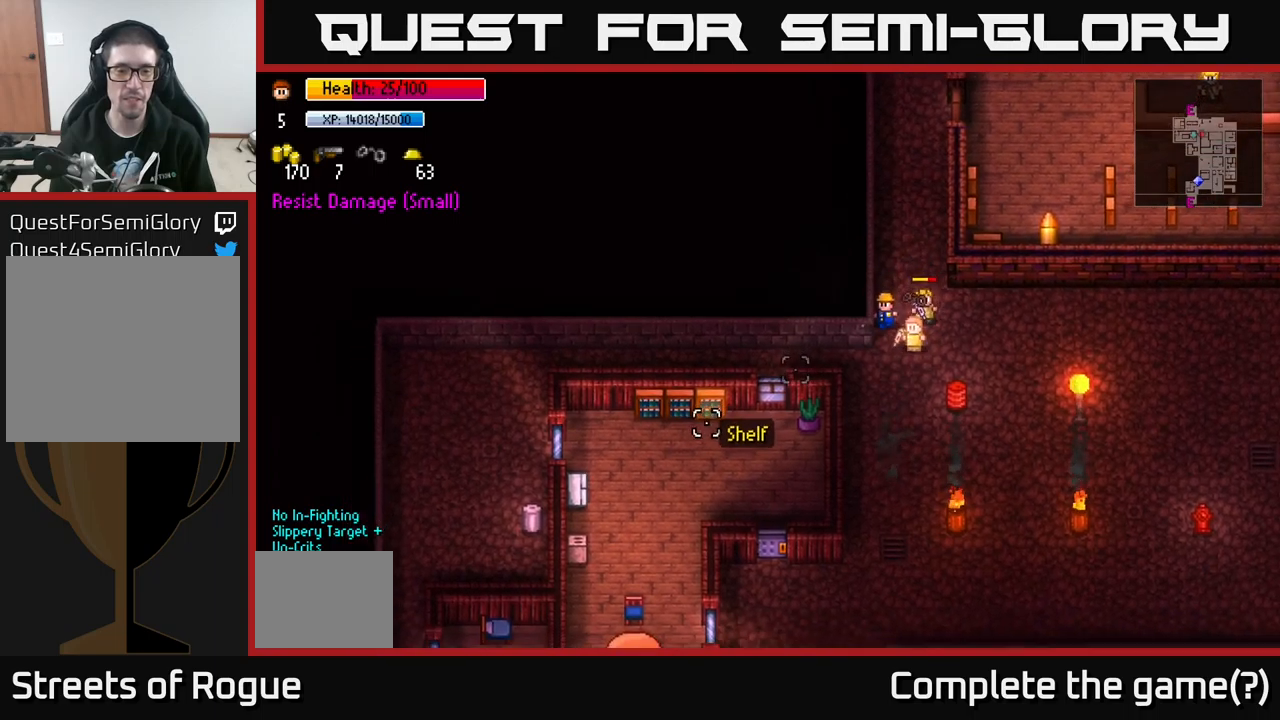
{"buttons": [], "left_stick": "left", "right_stick": "down-left", "events": [[217, "left_stick", "left"]]}
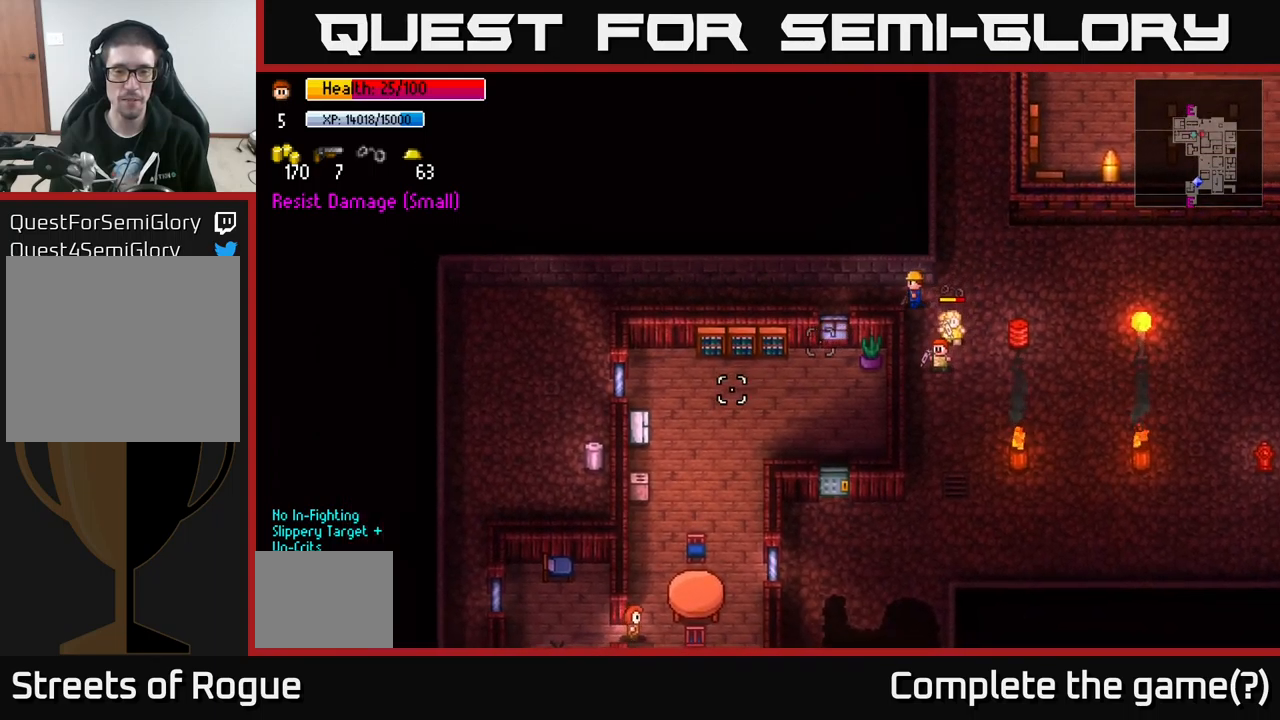
{"buttons": [], "left_stick": "right", "right_stick": "down-left", "events": [[117, "left_stick", "center"], [417, "left_stick", "right"]]}
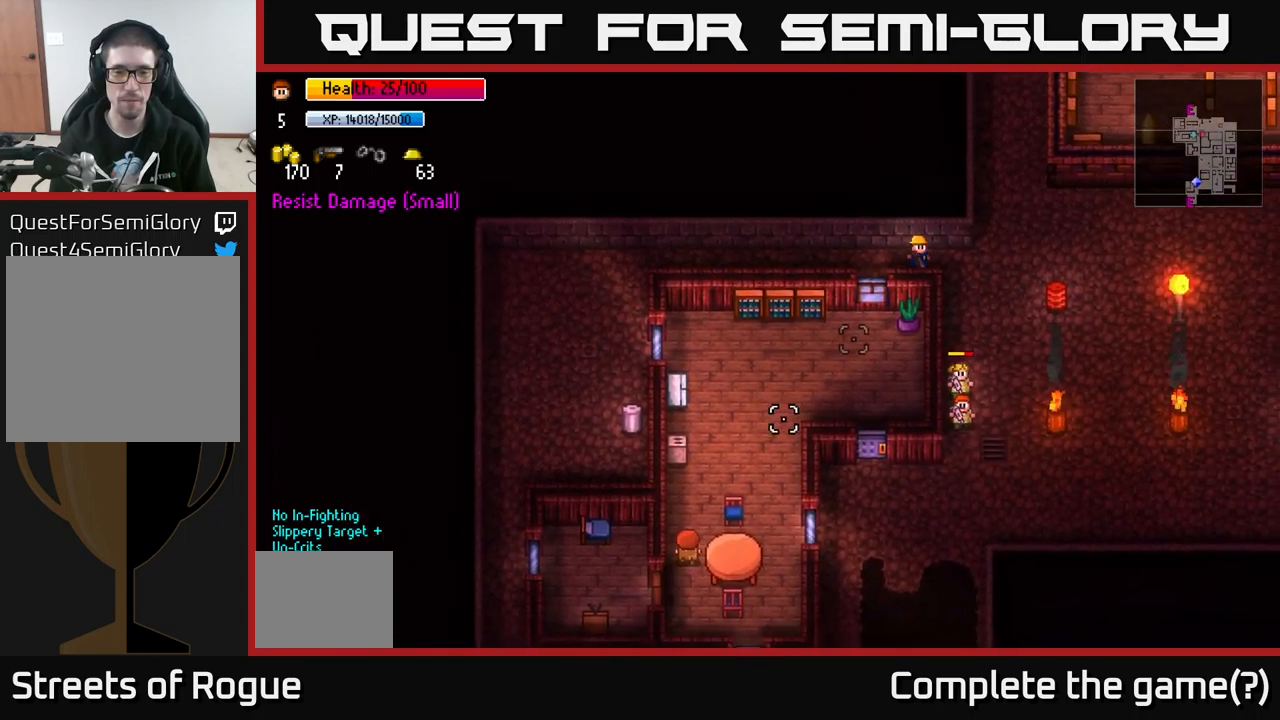
{"buttons": [], "left_stick": "up", "right_stick": "down-left", "events": [[50, "left_stick", "down-right"], [167, "left_stick", "down"], [350, "left_stick", "center"], [500, "left_stick", "up"]]}
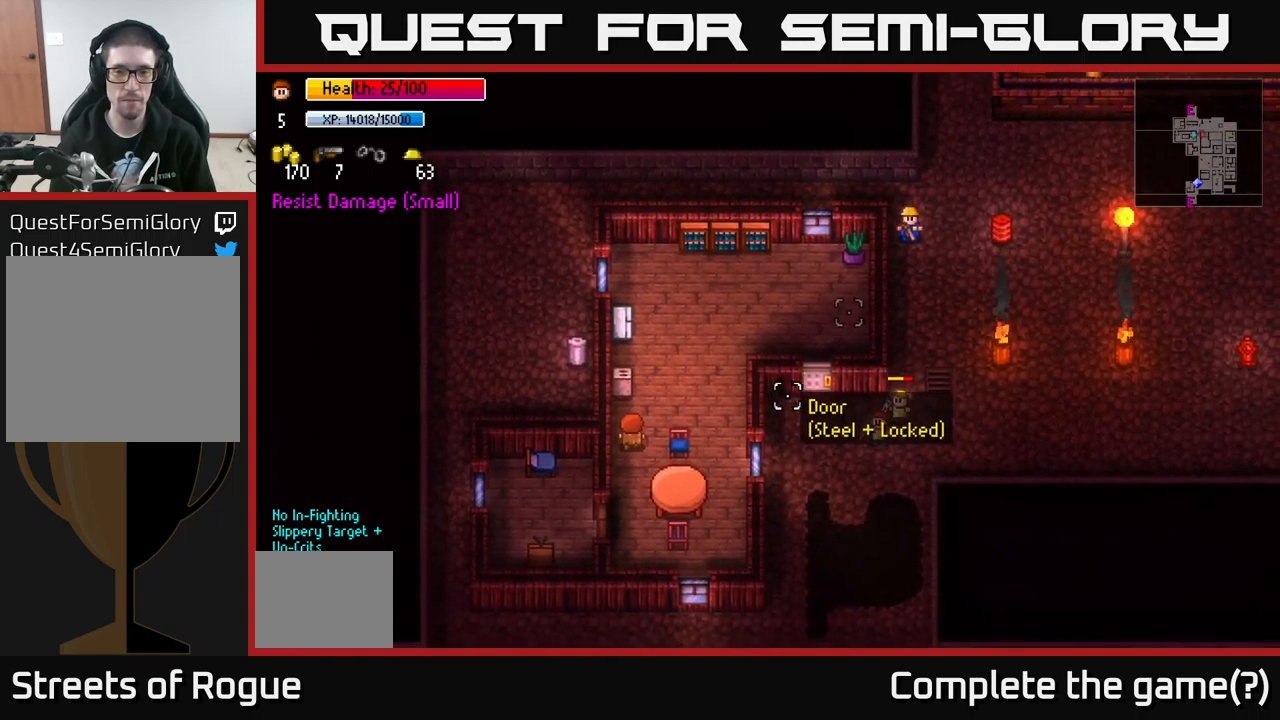
{"buttons": [], "left_stick": "up", "right_stick": "down-left", "events": [[234, "left_stick", "center"], [450, "left_stick", "up"]]}
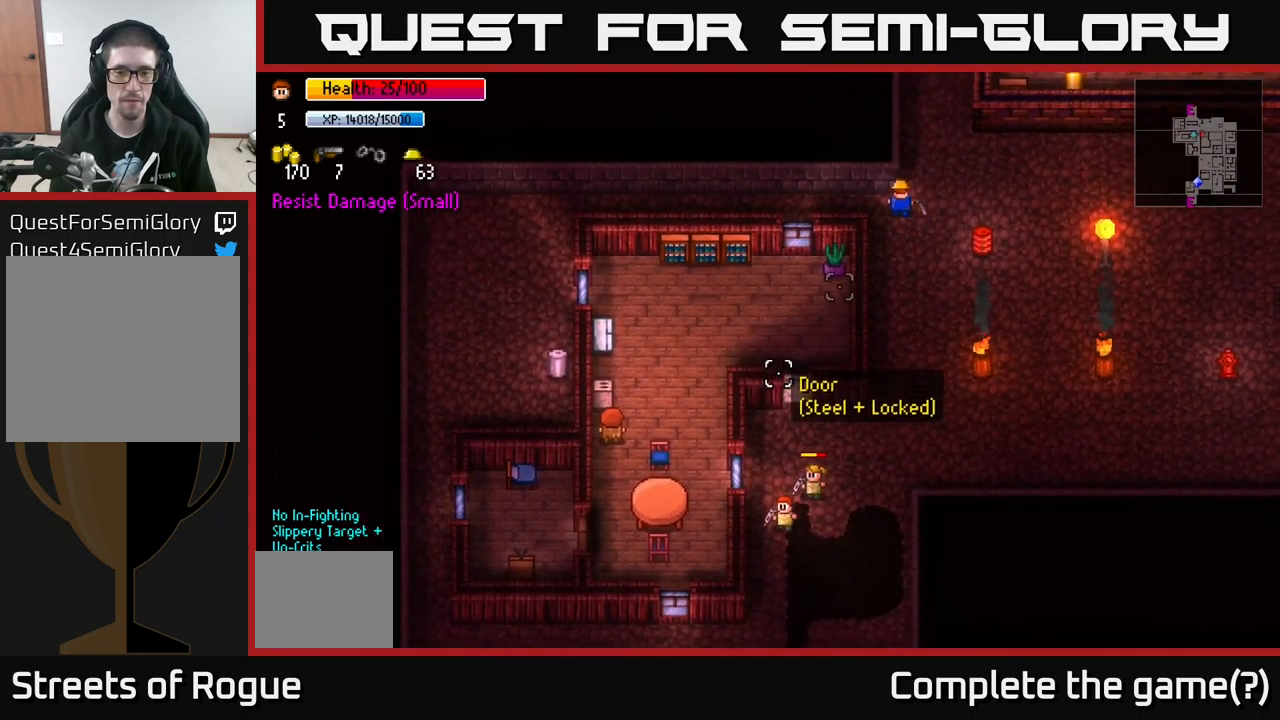
{"buttons": [], "left_stick": "up", "right_stick": "up-right", "events": [[117, "left_stick", "up-right"], [184, "right_stick", "up-right"], [267, "left_stick", "up"]]}
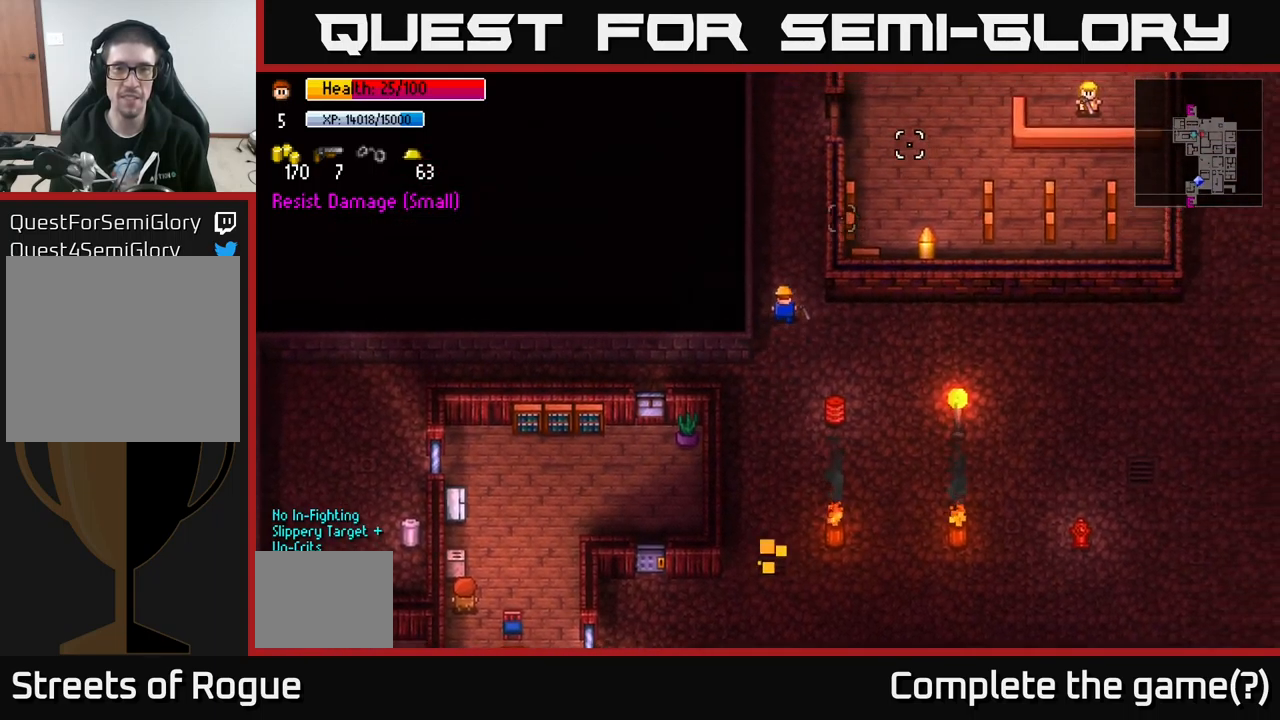
{"buttons": [], "left_stick": "up", "right_stick": "up", "events": [[84, "right_stick", "up"]]}
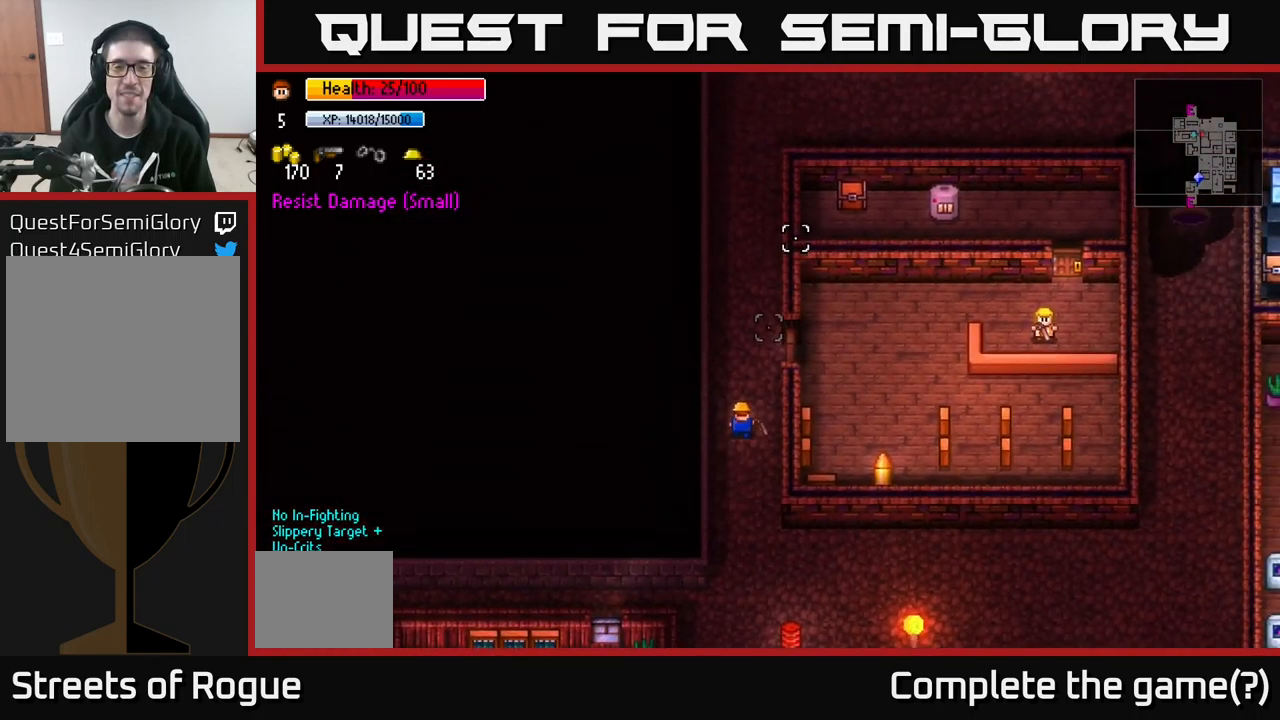
{"buttons": [], "left_stick": "up", "right_stick": "up", "events": []}
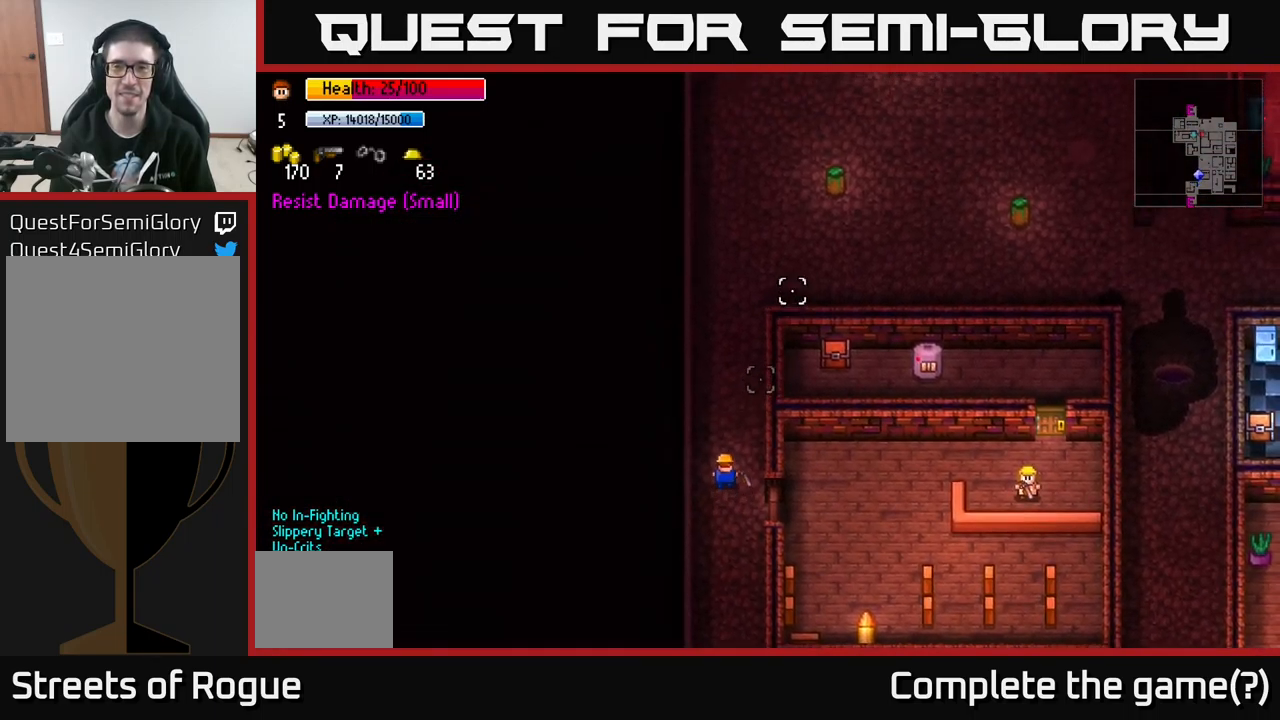
{"buttons": [], "left_stick": "up", "right_stick": "up-right", "events": [[117, "right_stick", "up-right"]]}
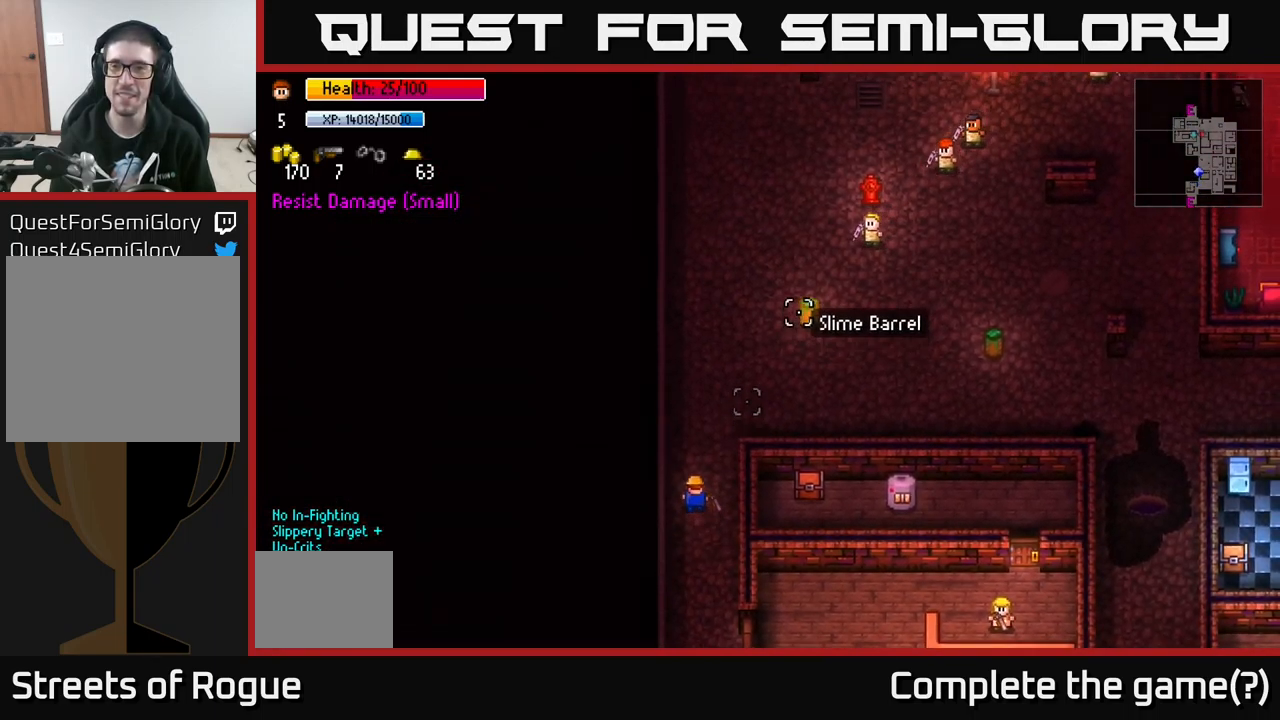
{"buttons": [], "left_stick": "up-right", "right_stick": "up-right", "events": [[134, "left_stick", "right"], [184, "left_stick", "center"], [250, "left_stick", "up-right"]]}
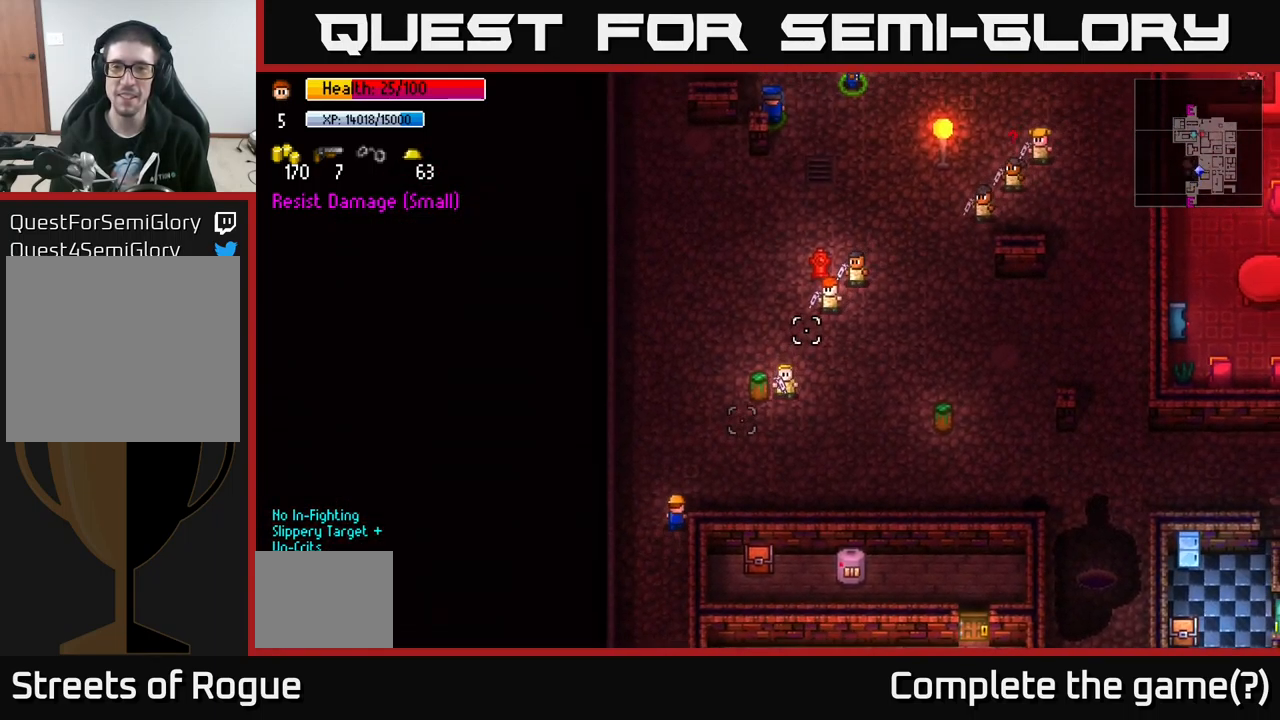
{"buttons": [], "left_stick": "right", "right_stick": "up-right", "events": [[167, "left_stick", "right"]]}
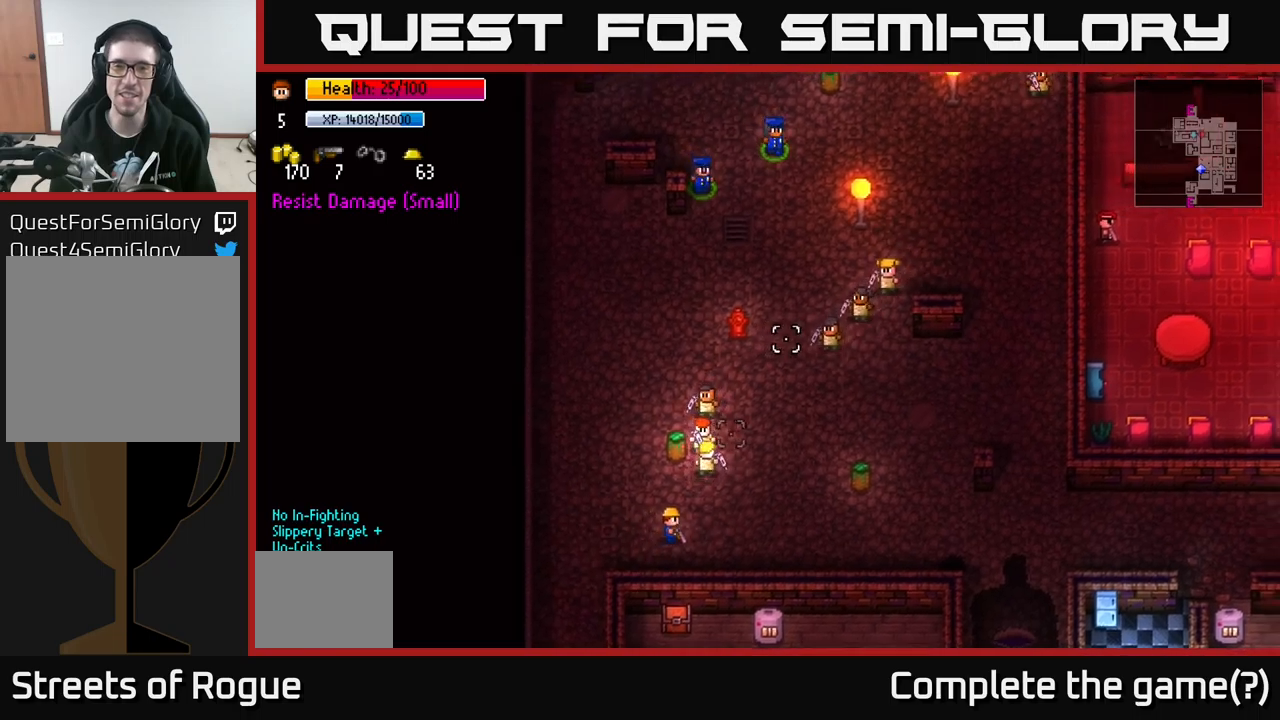
{"buttons": [], "left_stick": "up", "right_stick": "up-right", "events": [[250, "left_stick", "up-right"], [500, "left_stick", "up"]]}
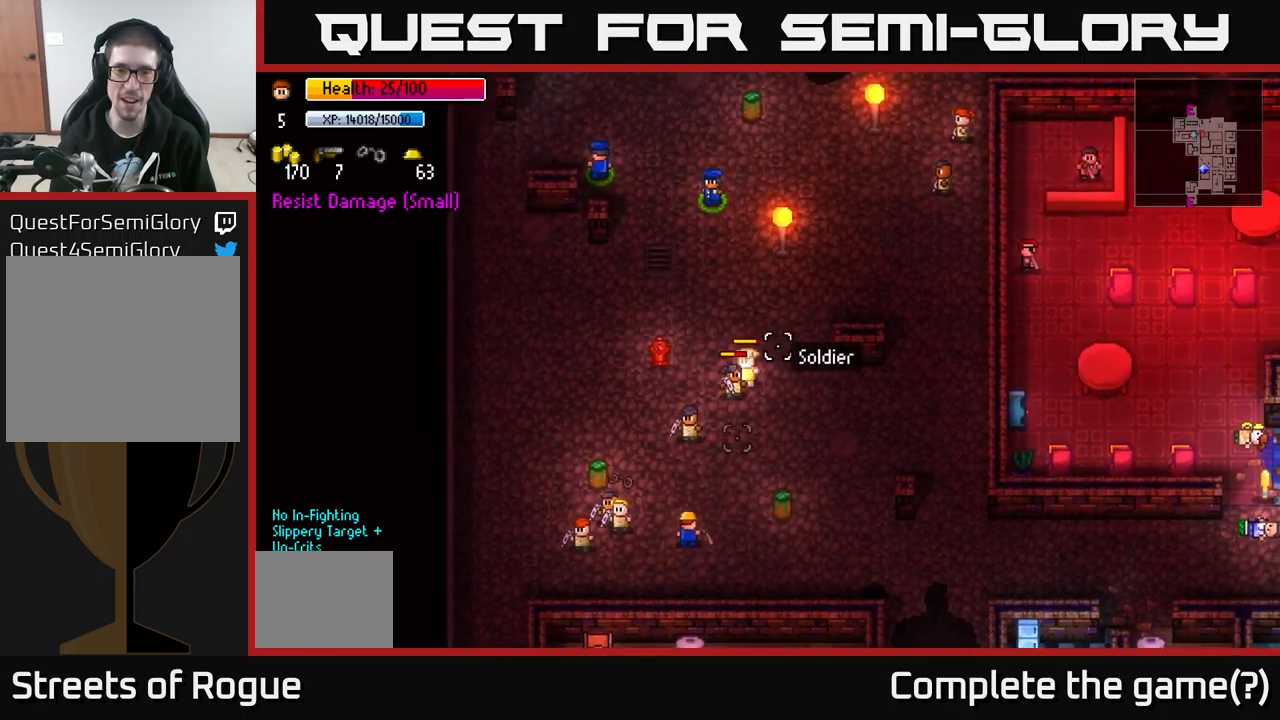
{"buttons": [], "left_stick": "up-right", "right_stick": "up", "events": [[100, "right_stick", "up"], [233, "left_stick", "up-right"]]}
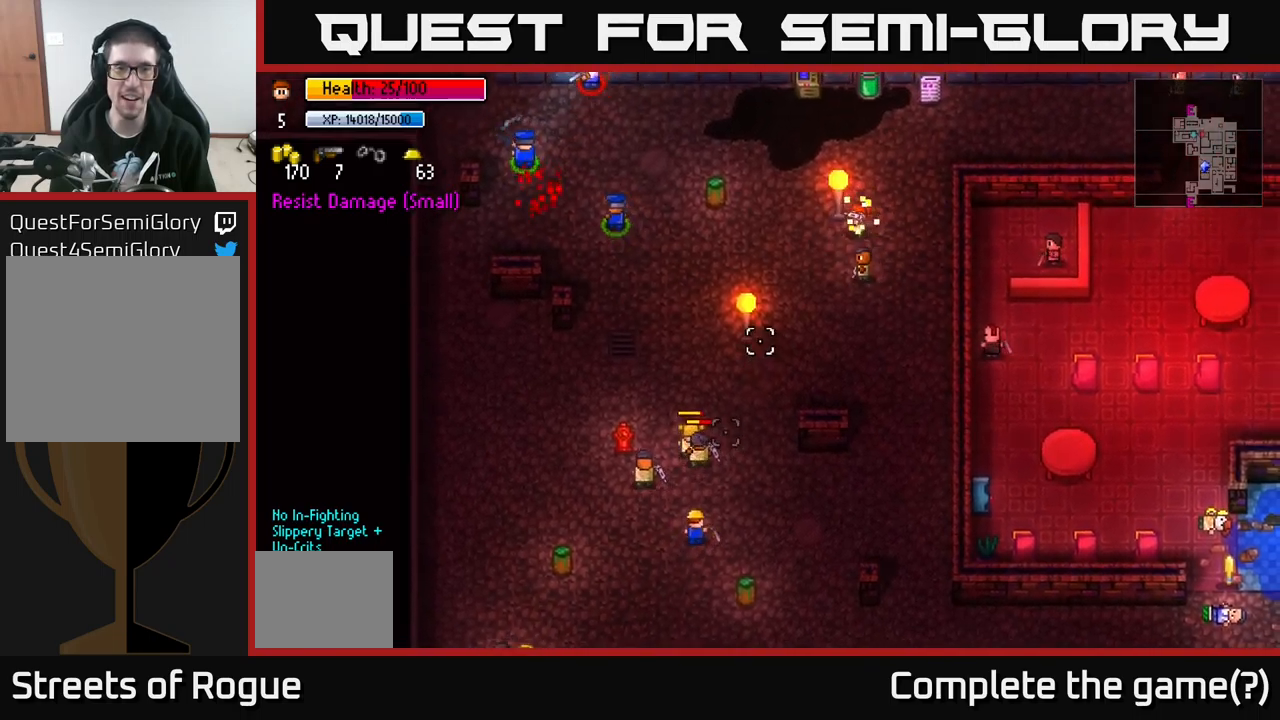
{"buttons": [], "left_stick": "center", "right_stick": "up", "events": [[183, "left_stick", "left"], [366, "left_stick", "up"], [483, "left_stick", "center"]]}